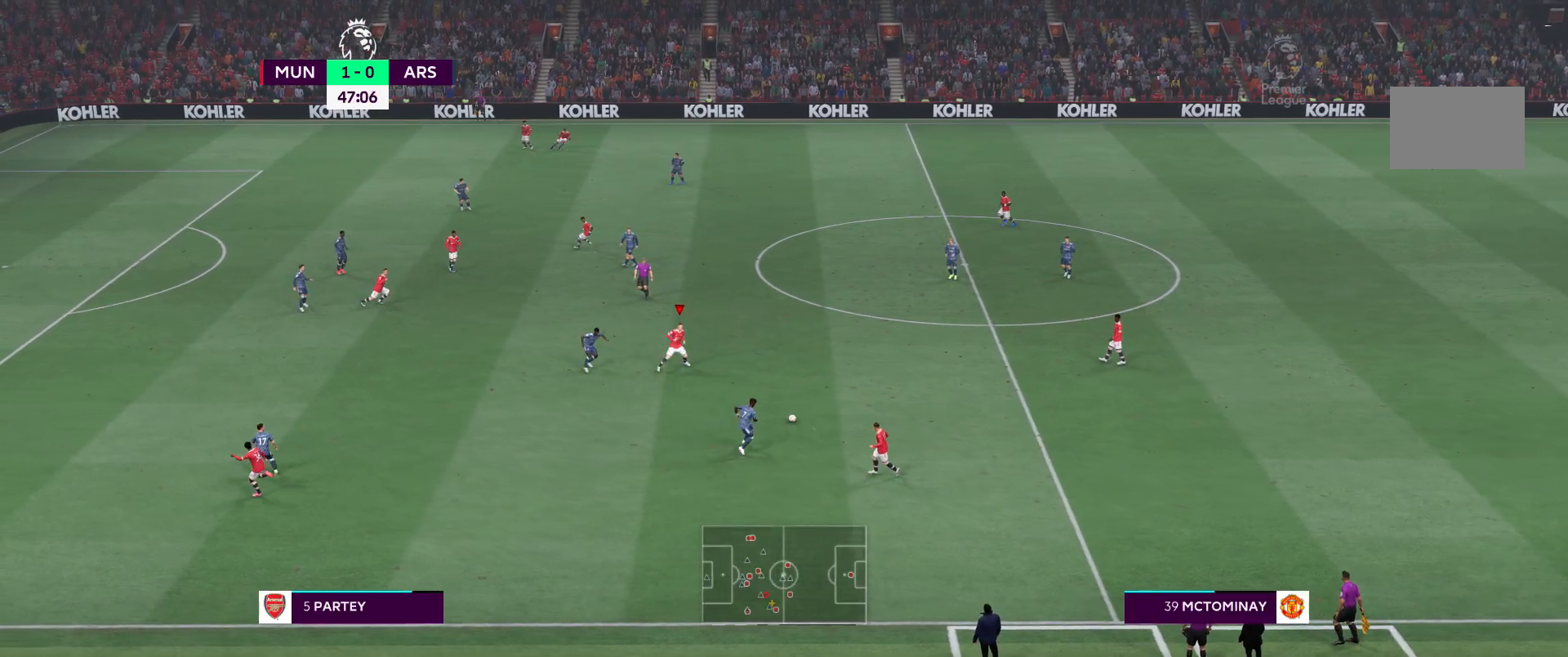
Gameplay with a controller (Xbox layout); each line is a JSON object with the inputs held at the frame after it. "events" lists button and stick changes between this image and that frame as [ms after this image, input, new state], when the widget could be followed in between. Not read: L3 R3.
{"buttons": [], "left_stick": "up-right", "right_stick": "center", "events": []}
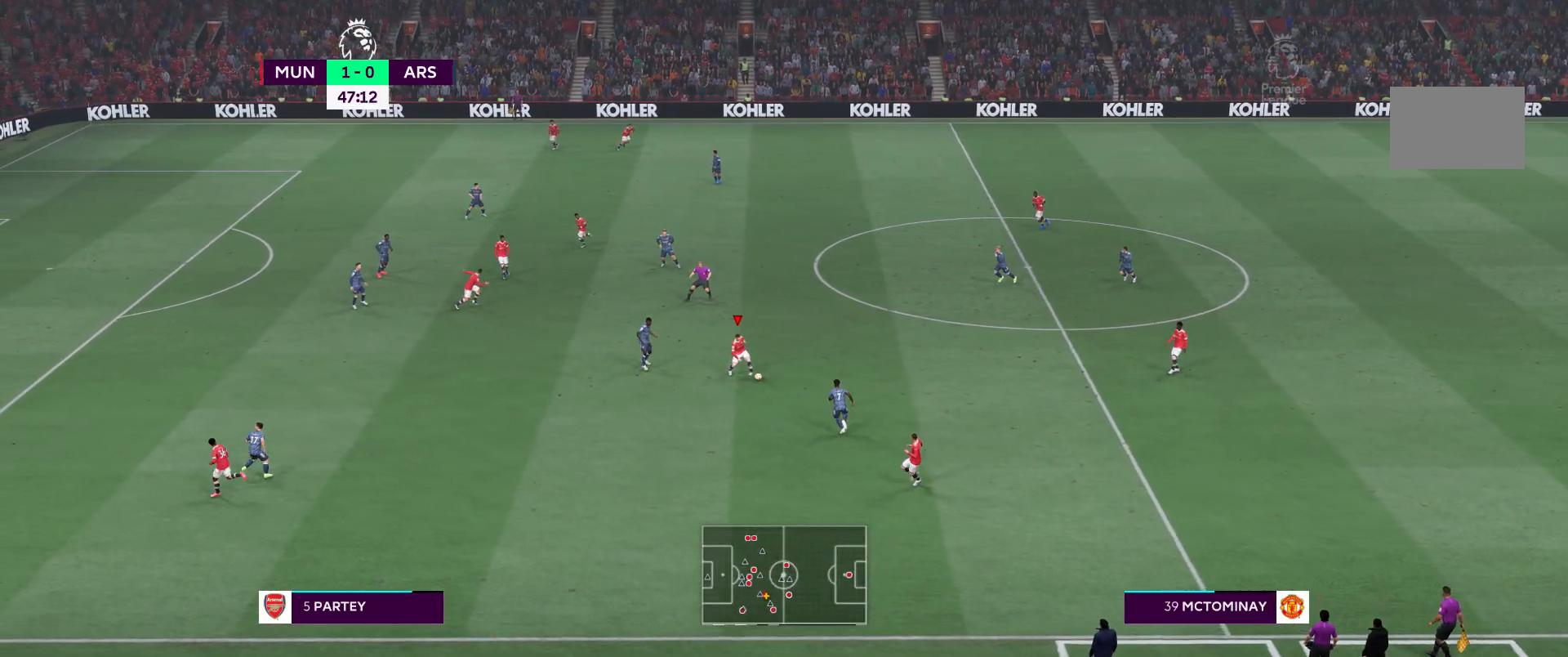
{"buttons": [], "left_stick": "up-right", "right_stick": "center", "events": []}
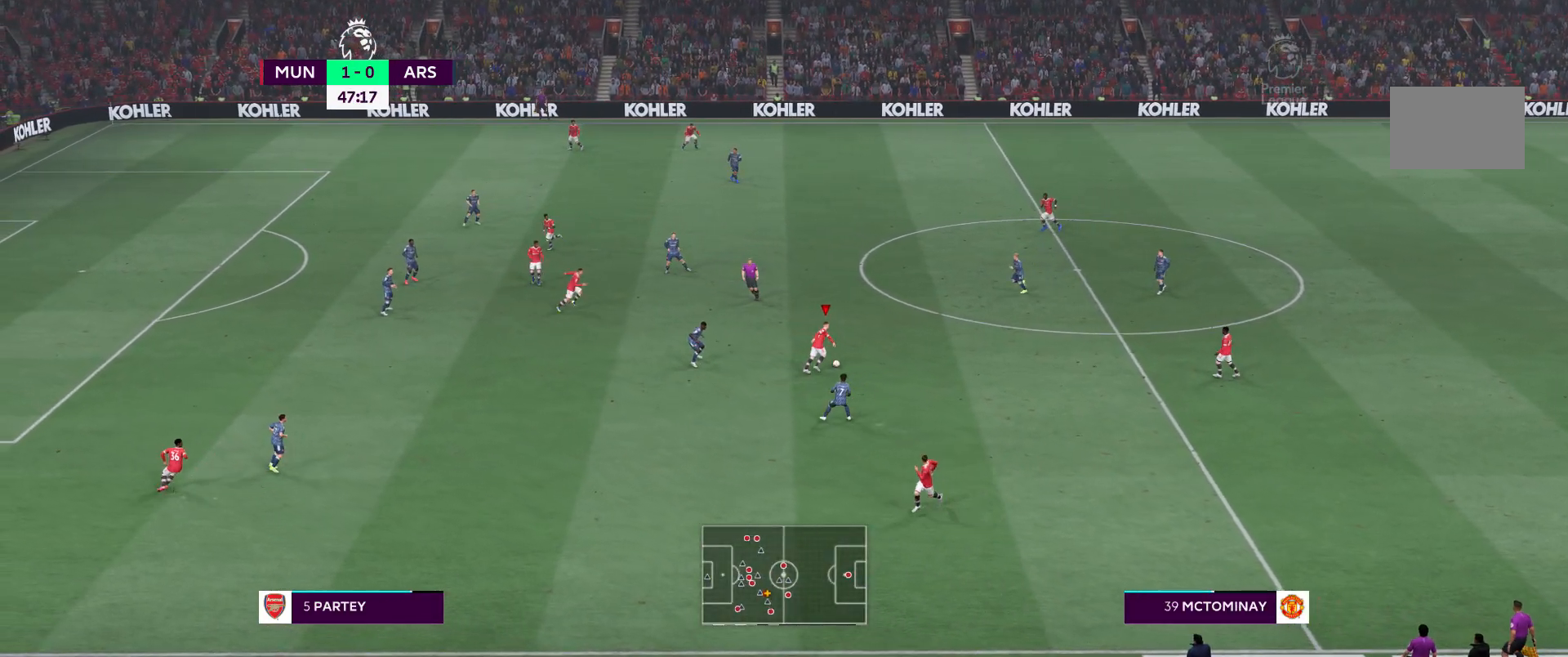
{"buttons": [], "left_stick": "up", "right_stick": "center", "events": [[267, "A", "down"], [283, "left_stick", "up"], [383, "A", "up"]]}
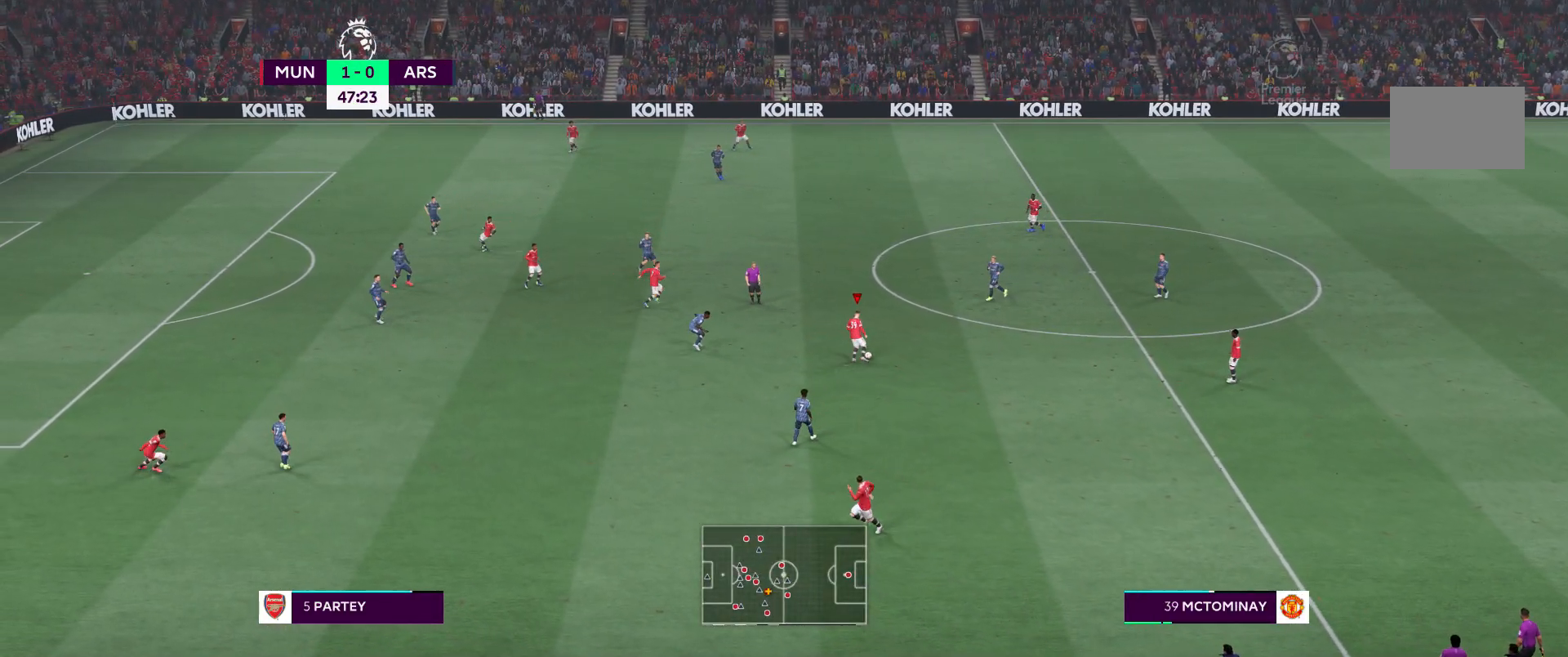
{"buttons": [], "left_stick": "up", "right_stick": "center", "events": []}
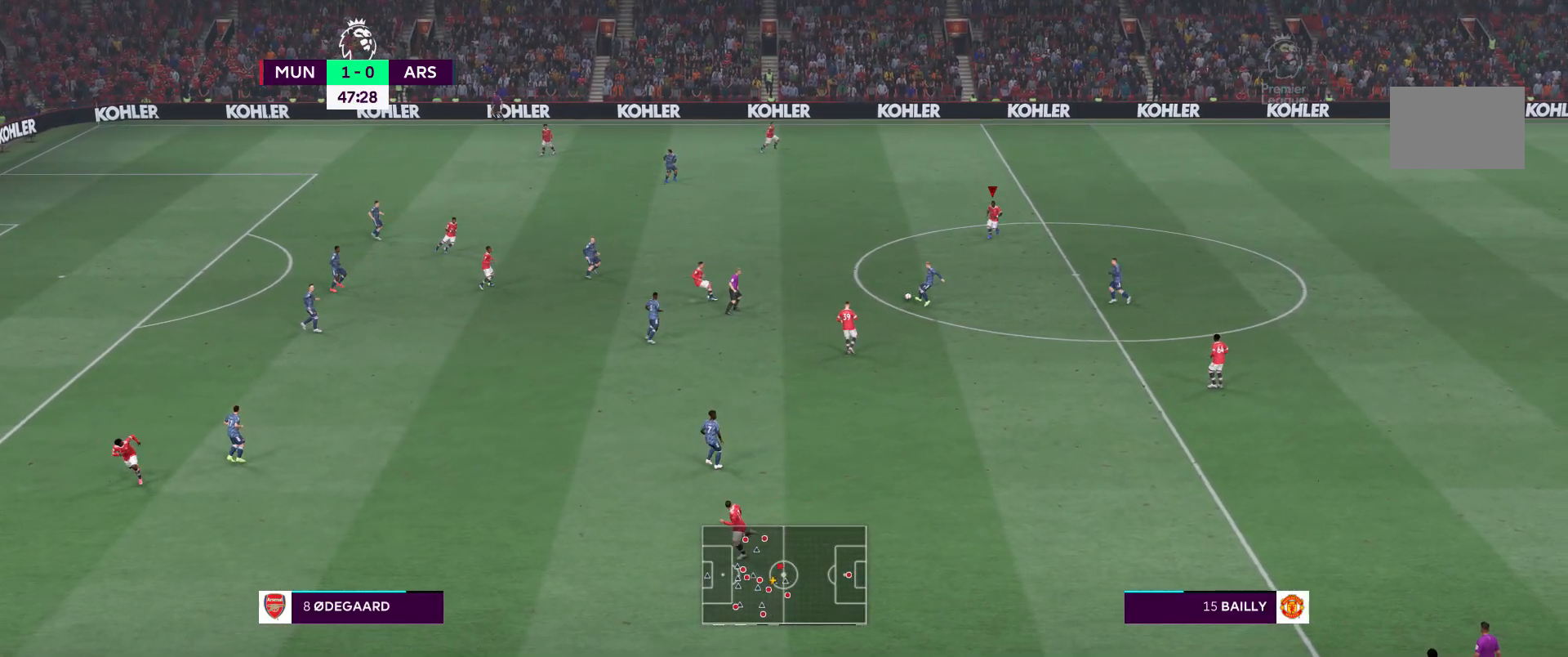
{"buttons": [], "left_stick": "up-left", "right_stick": "center", "events": [[33, "left_stick", "up-left"]]}
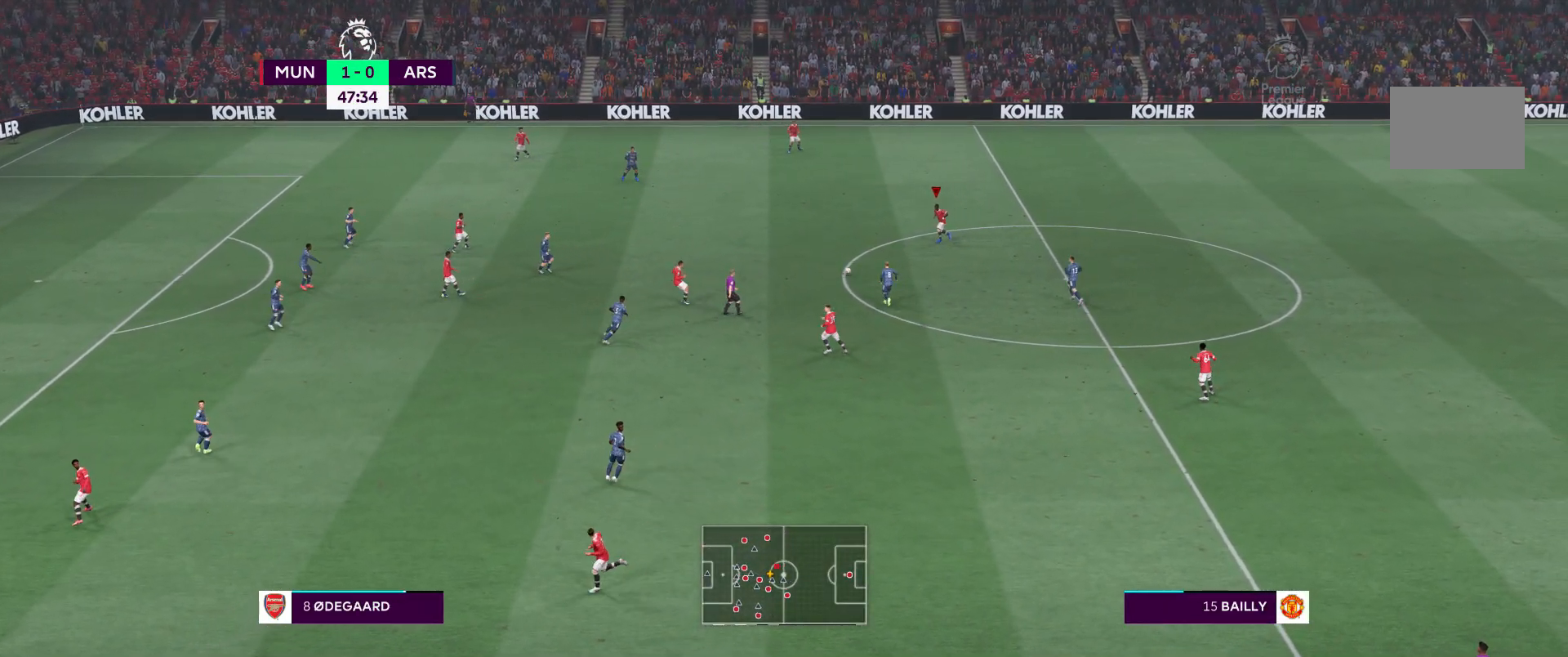
{"buttons": ["R2"], "left_stick": "left", "right_stick": "center", "events": [[317, "left_stick", "left"], [467, "R2", "down"]]}
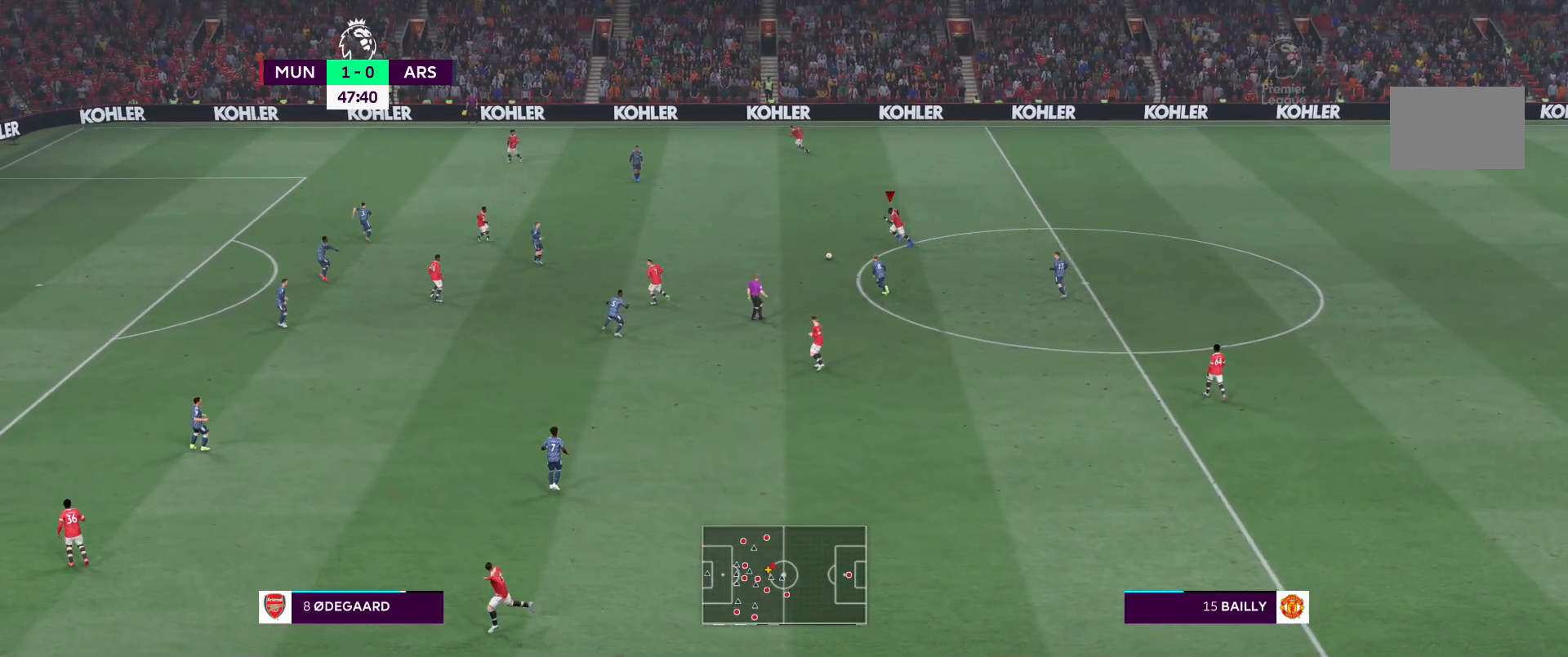
{"buttons": ["R2"], "left_stick": "left", "right_stick": "center", "events": []}
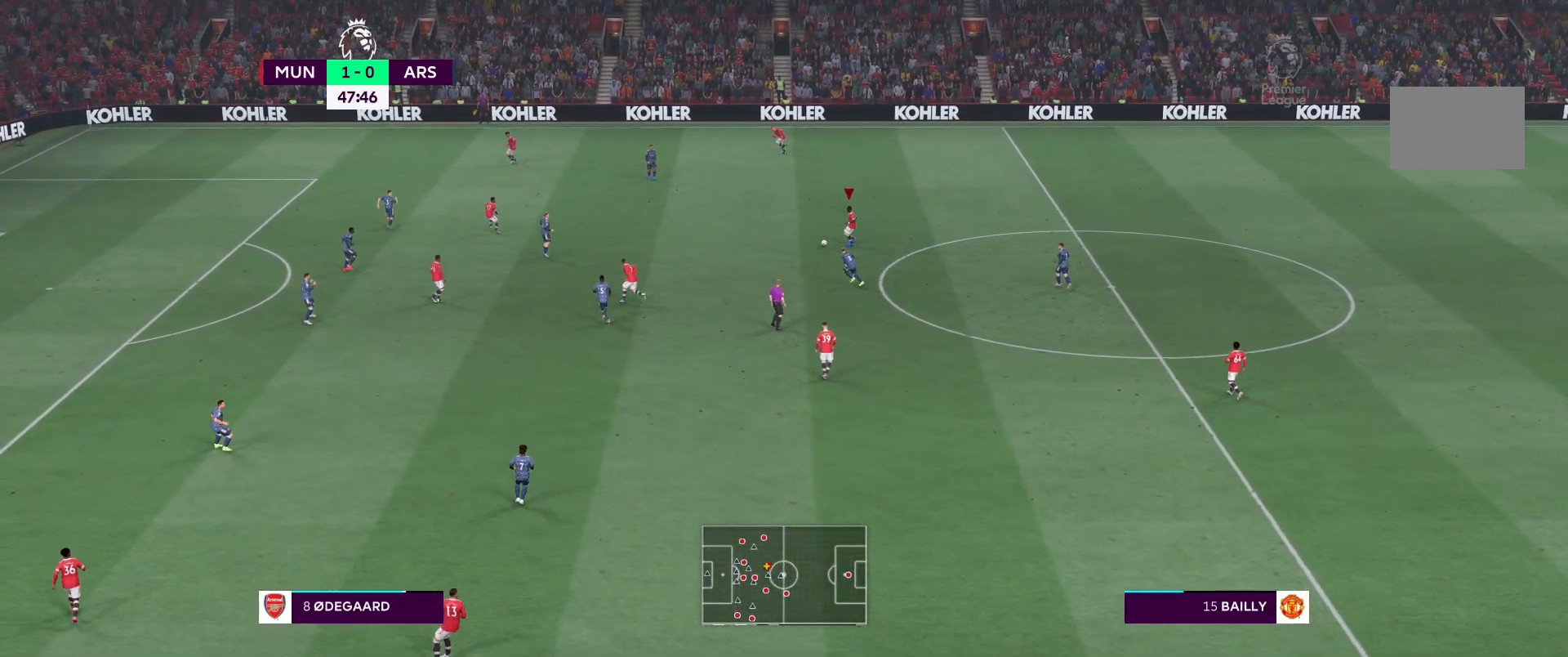
{"buttons": ["R2"], "left_stick": "left", "right_stick": "center", "events": [[133, "R1", "down"], [200, "R1", "up"]]}
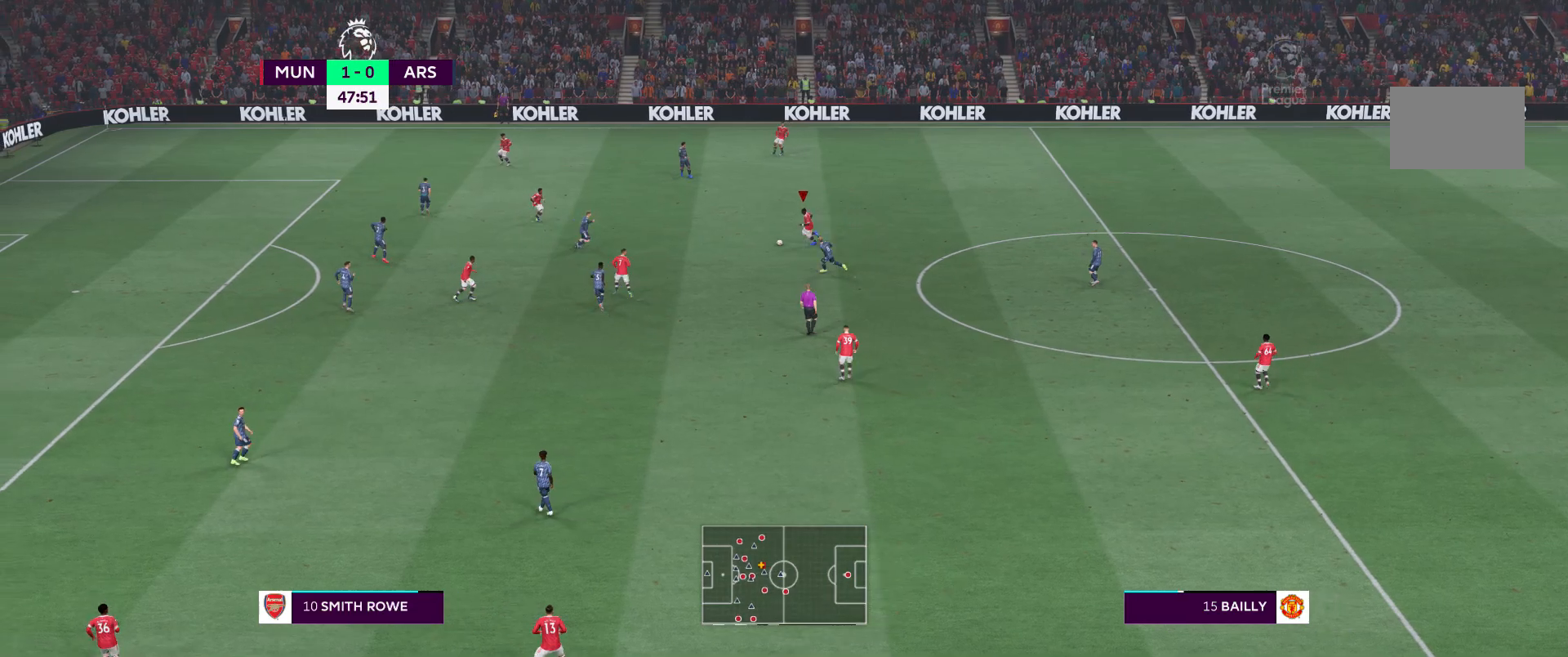
{"buttons": [], "left_stick": "up-left", "right_stick": "center", "events": [[100, "R2", "up"], [417, "A", "down"], [417, "left_stick", "up-left"], [483, "A", "up"]]}
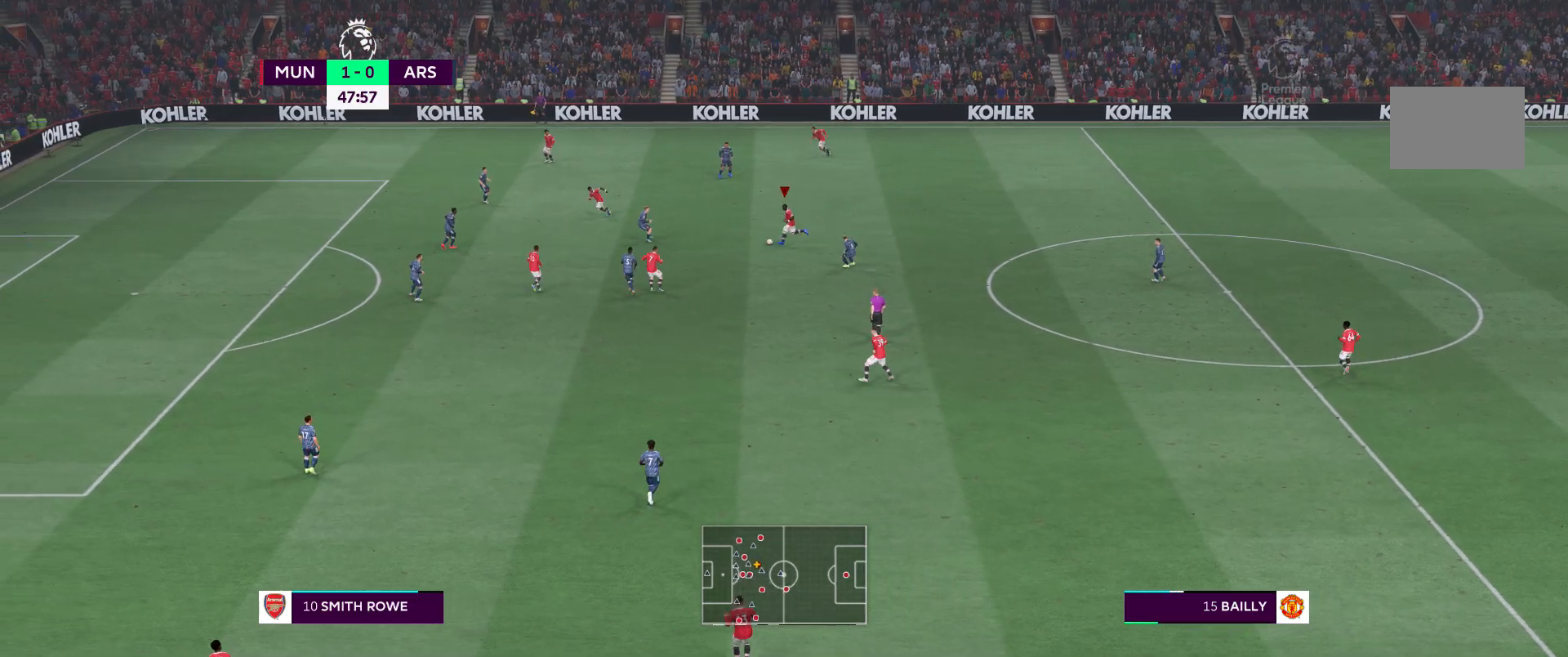
{"buttons": [], "left_stick": "center", "right_stick": "center", "events": [[383, "left_stick", "center"]]}
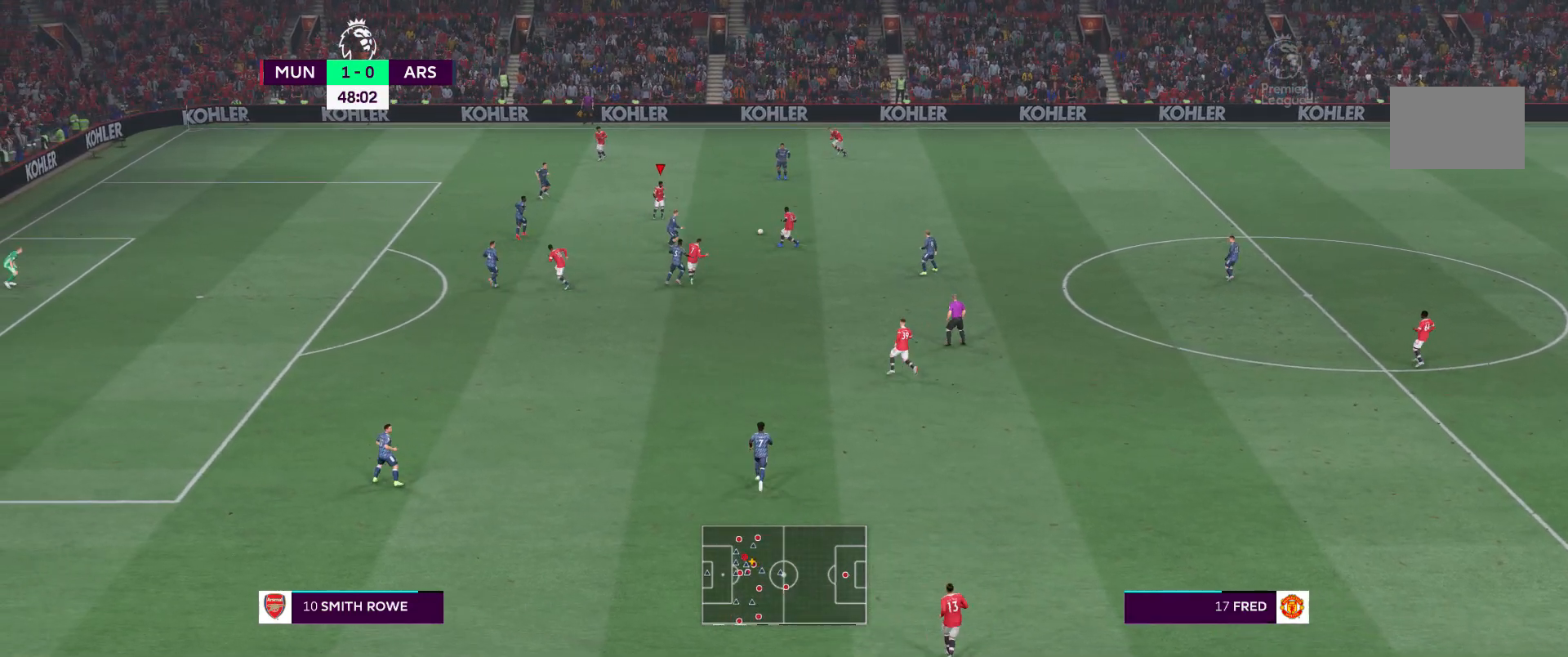
{"buttons": [], "left_stick": "up-left", "right_stick": "center", "events": [[383, "left_stick", "up-left"]]}
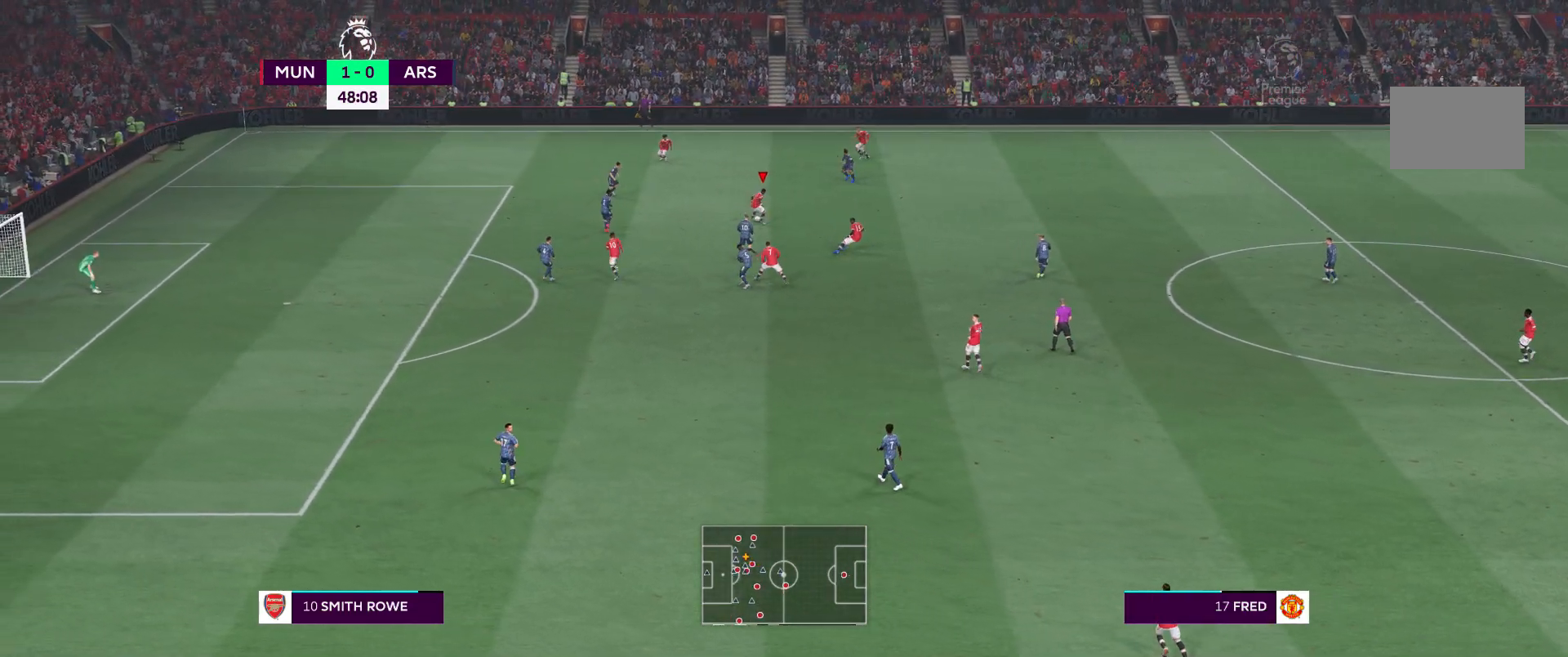
{"buttons": [], "left_stick": "up-left", "right_stick": "center", "events": []}
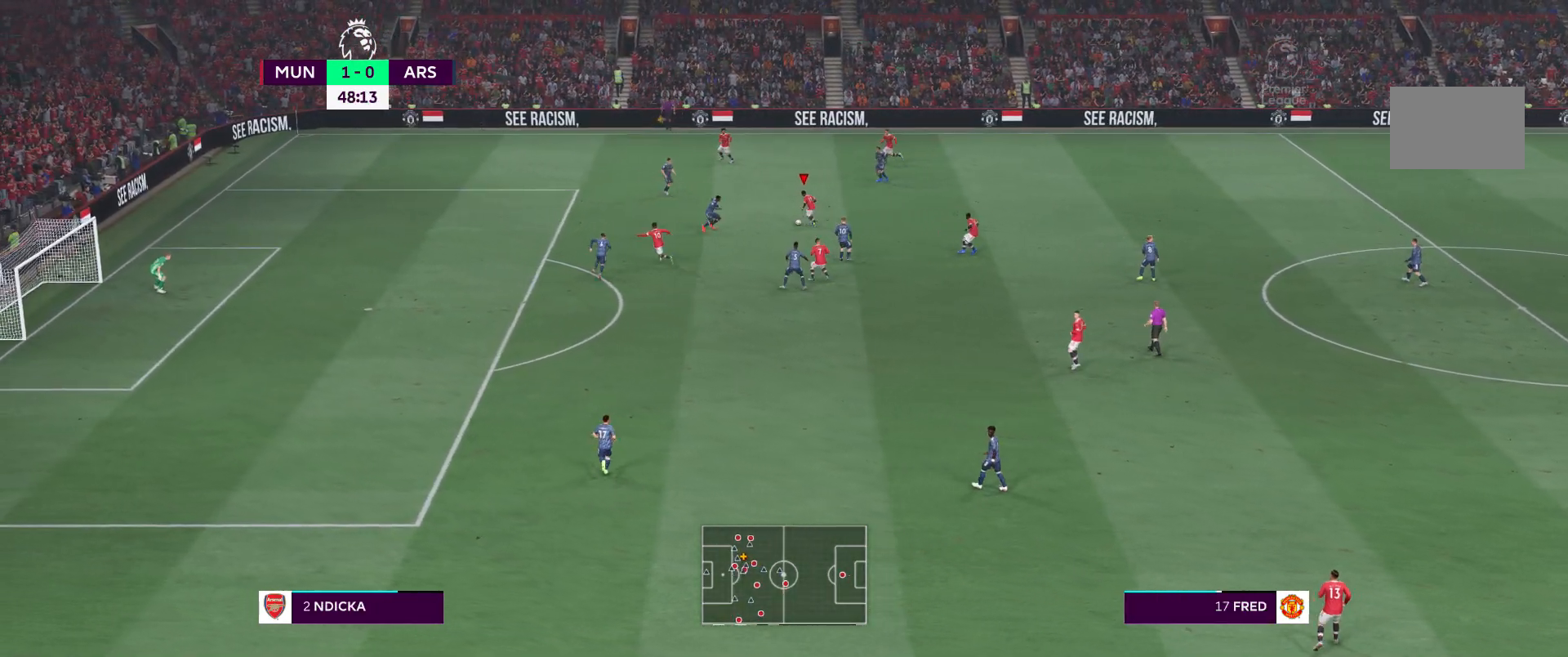
{"buttons": [], "left_stick": "left", "right_stick": "center", "events": [[67, "left_stick", "left"], [100, "Y", "down"], [217, "Y", "up"]]}
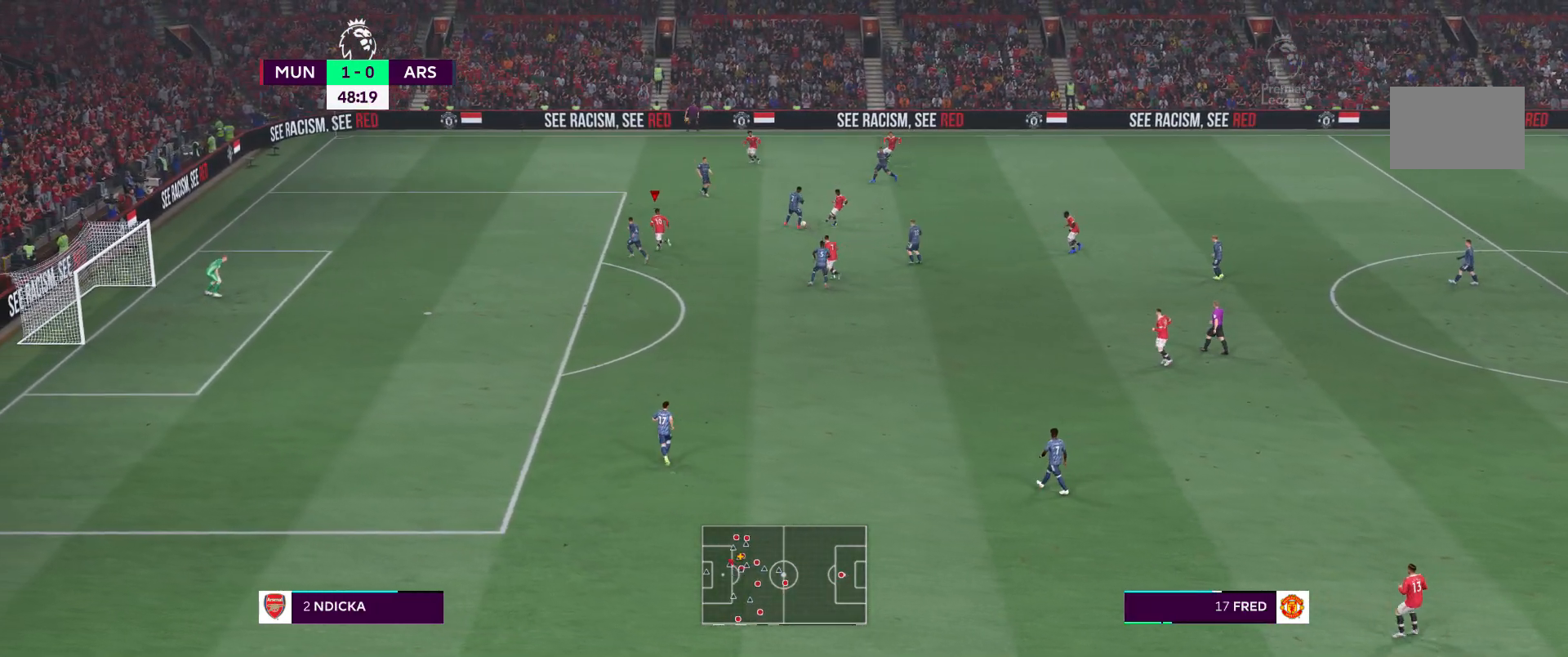
{"buttons": [], "left_stick": "down", "right_stick": "center", "events": [[483, "left_stick", "down"]]}
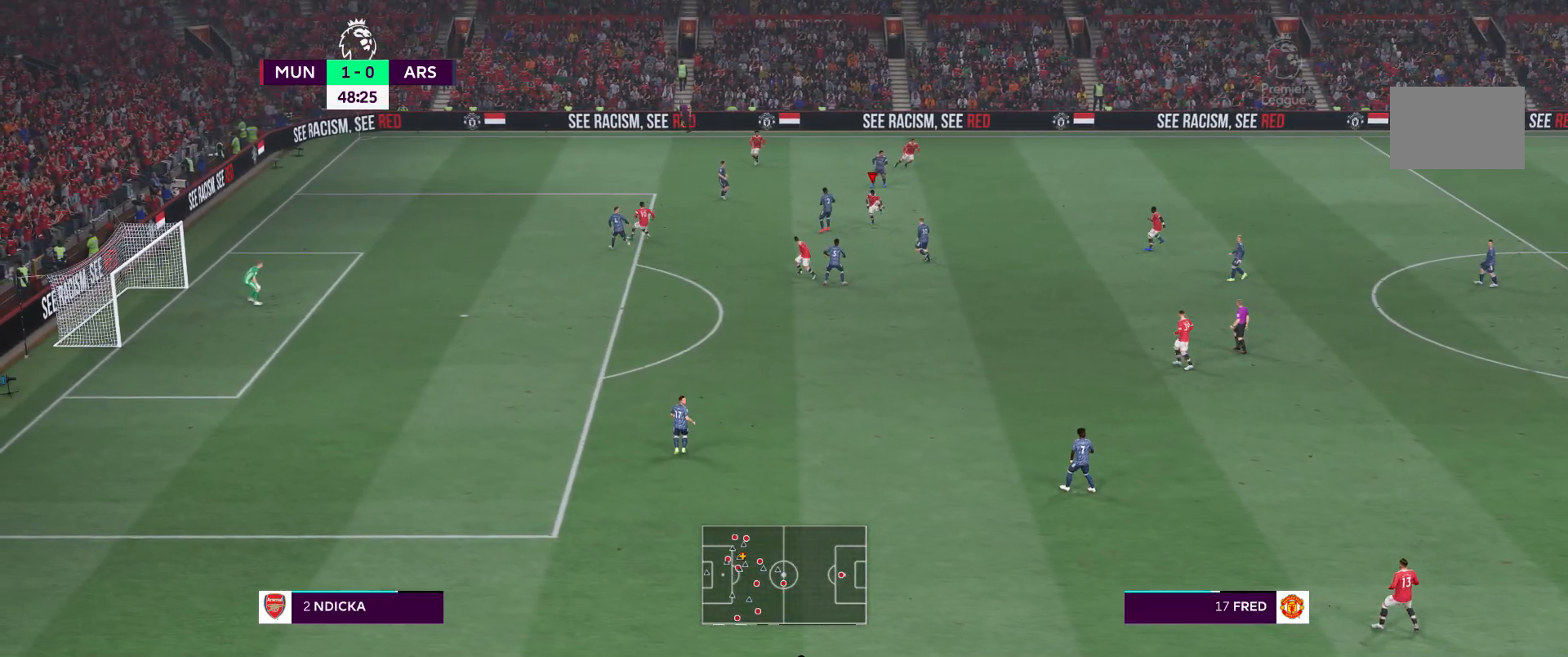
{"buttons": [], "left_stick": "down-left", "right_stick": "center", "events": [[33, "left_stick", "down-right"], [283, "left_stick", "down"], [317, "A", "down"], [383, "left_stick", "down-left"], [450, "A", "up"]]}
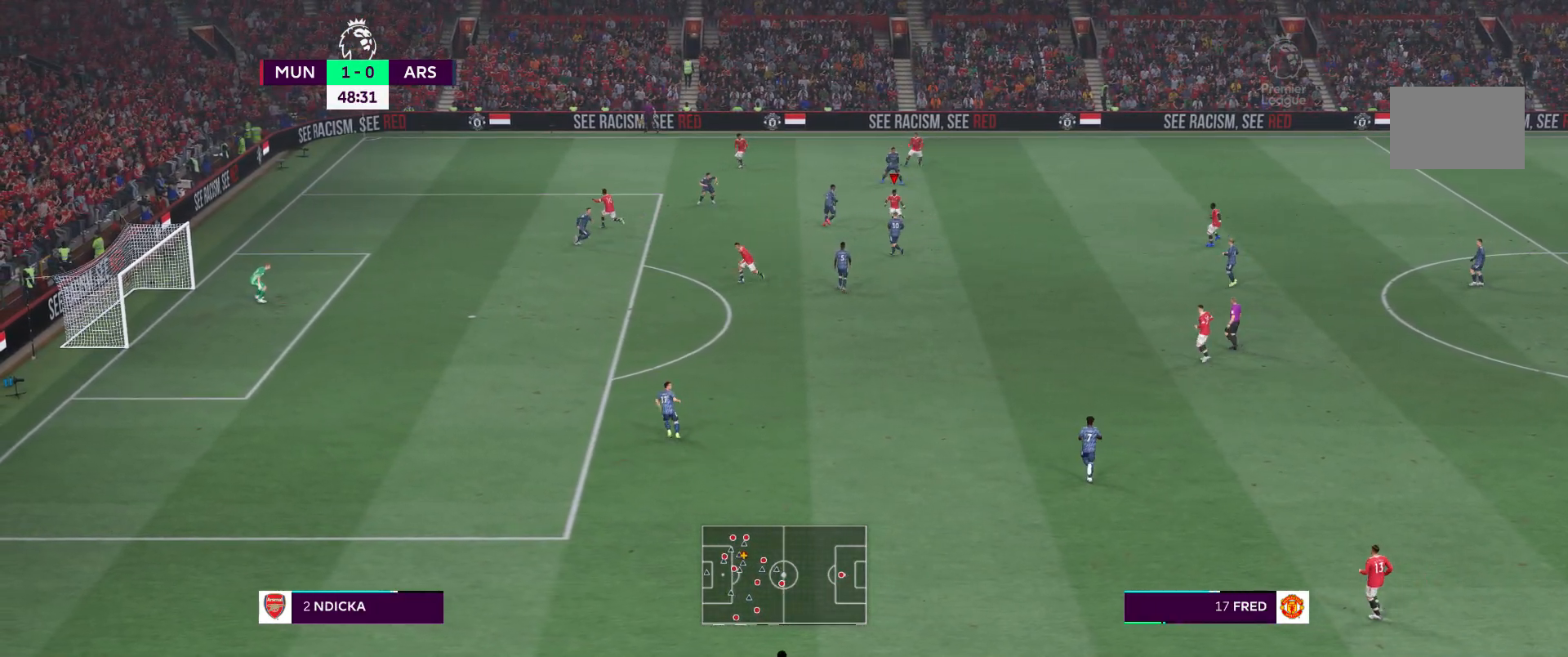
{"buttons": [], "left_stick": "down-left", "right_stick": "center", "events": []}
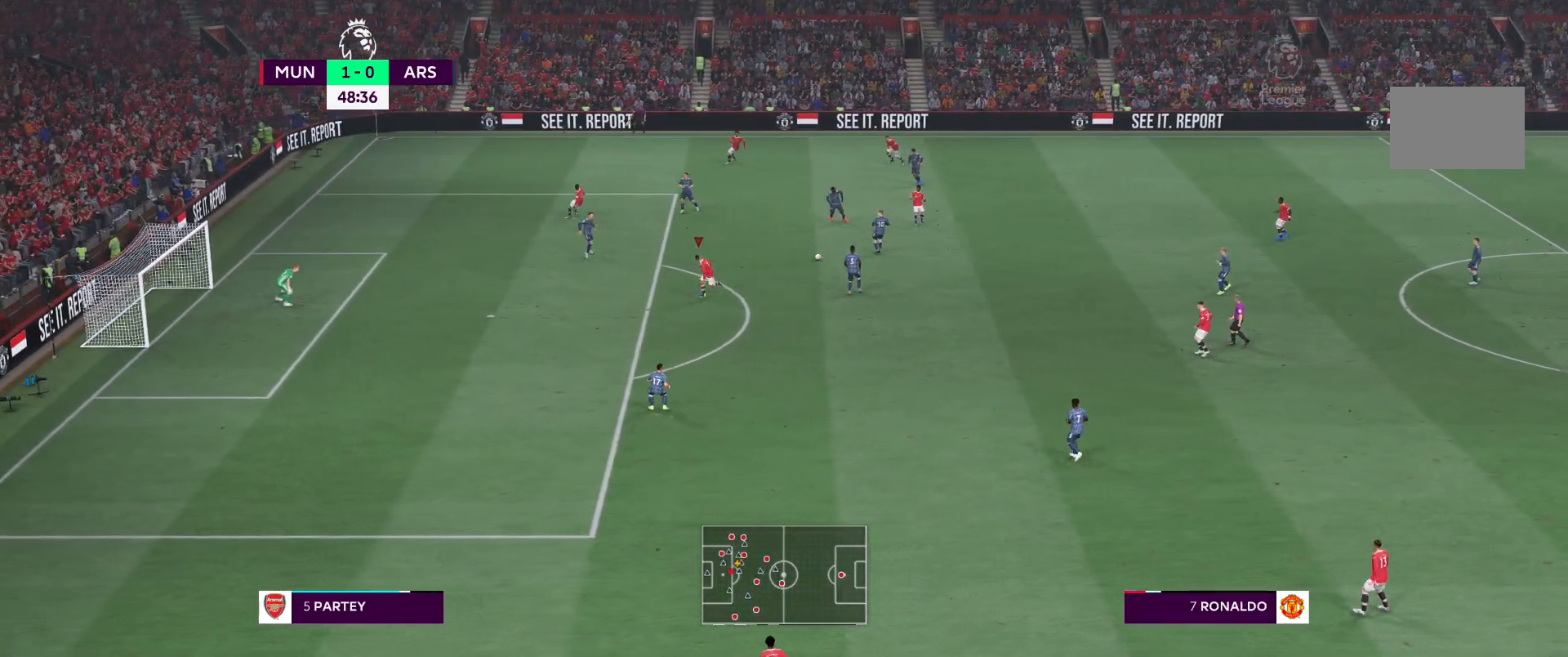
{"buttons": [], "left_stick": "down-left", "right_stick": "center", "events": []}
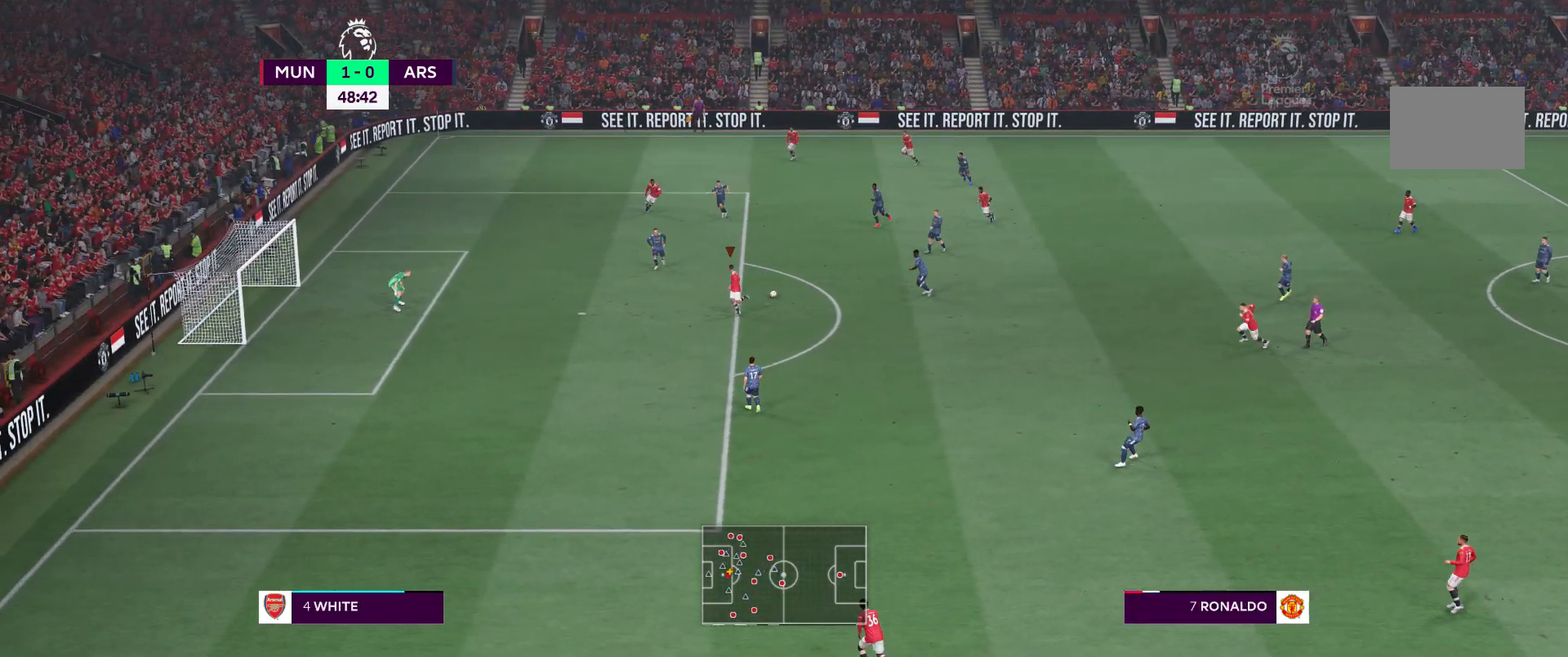
{"buttons": [], "left_stick": "down-left", "right_stick": "center", "events": []}
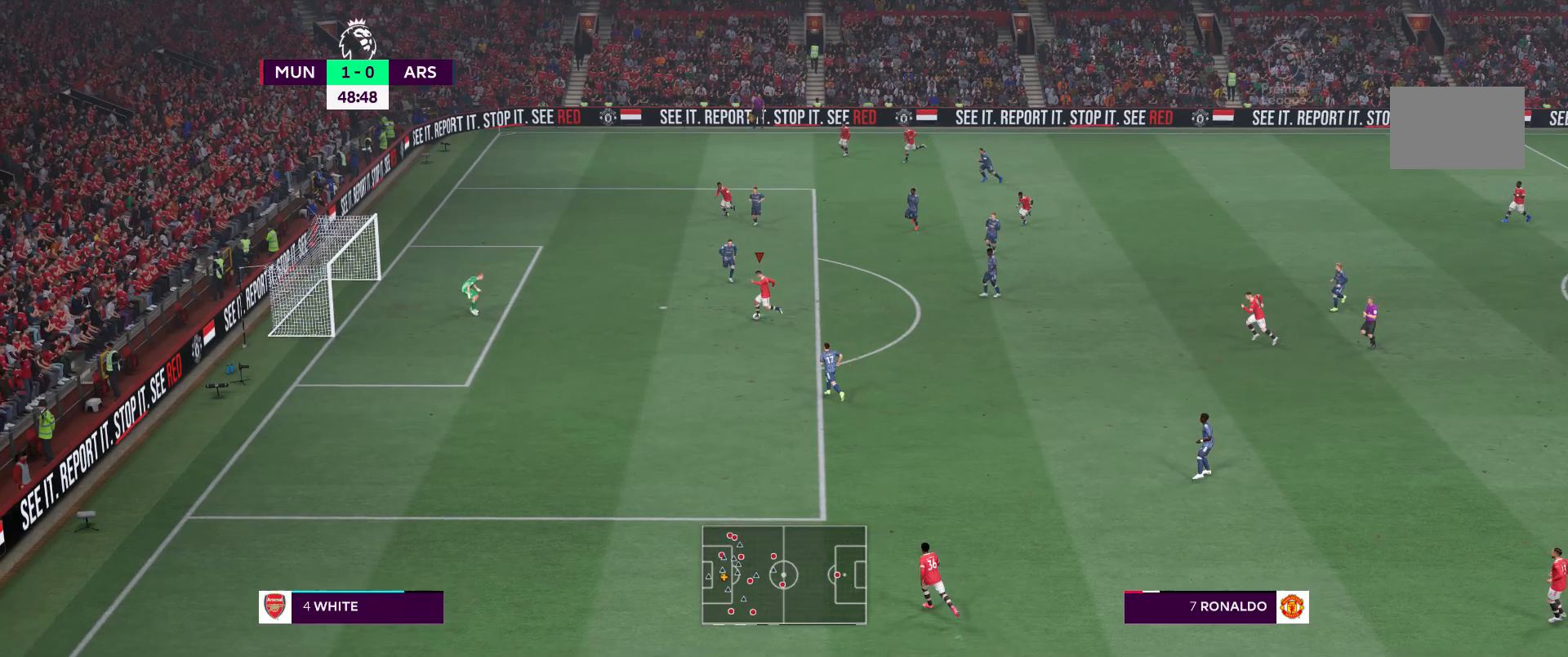
{"buttons": ["X"], "left_stick": "up-left", "right_stick": "center", "events": [[400, "X", "down"], [500, "left_stick", "up-left"]]}
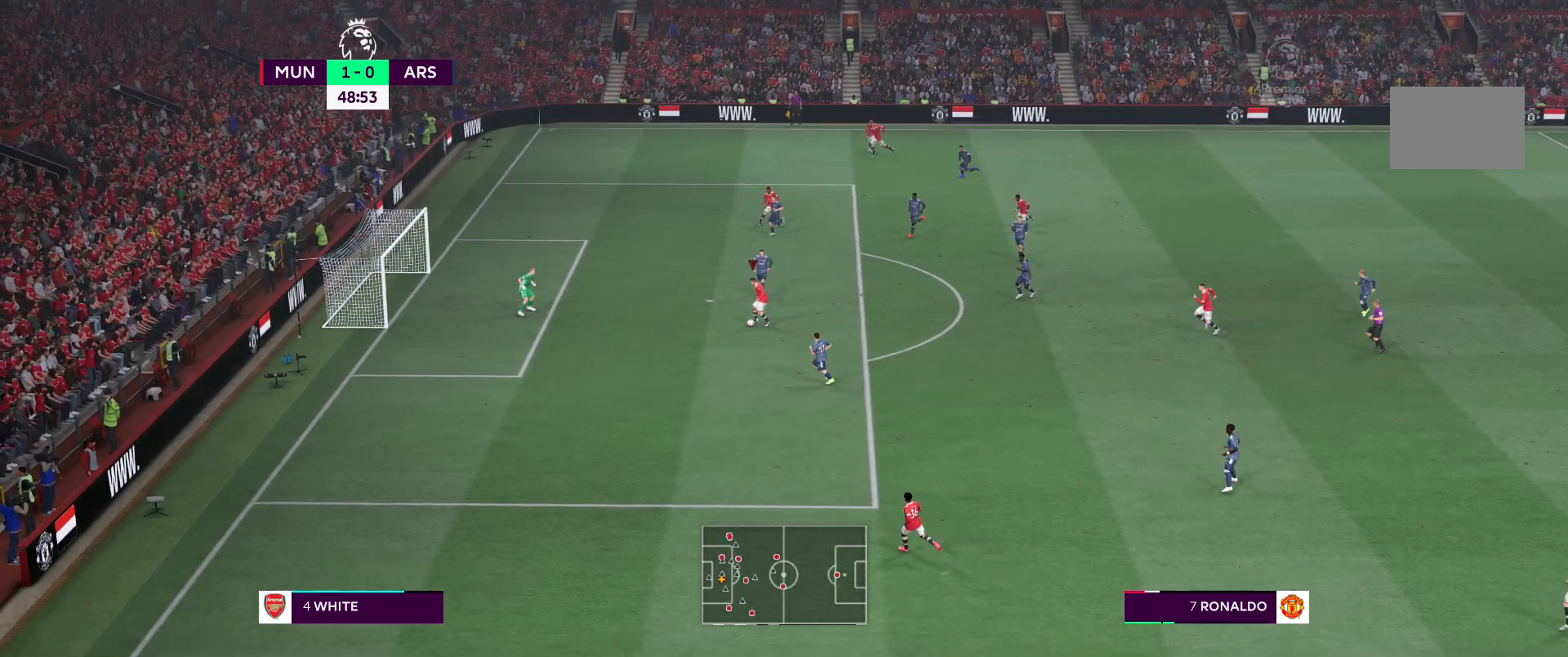
{"buttons": [], "left_stick": "center", "right_stick": "center", "events": [[33, "X", "up"], [50, "left_stick", "center"]]}
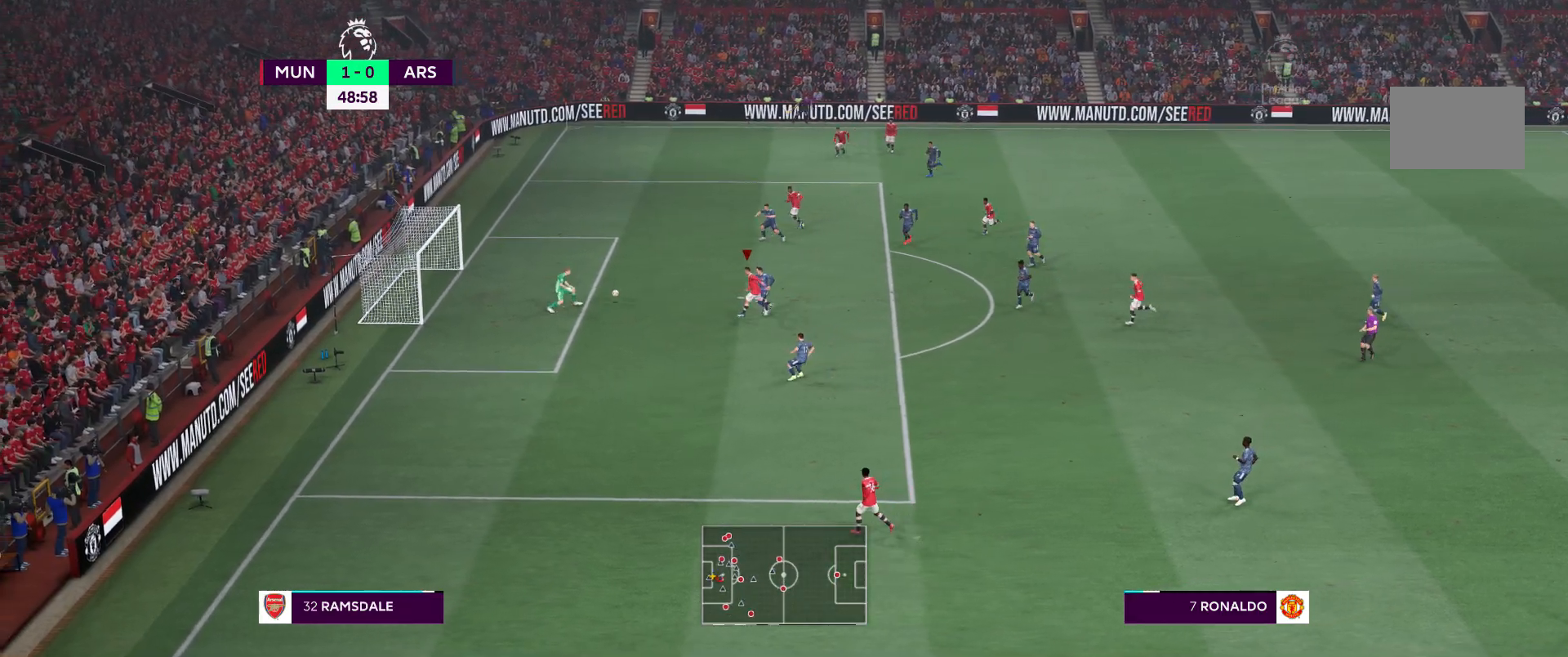
{"buttons": [], "left_stick": "center", "right_stick": "center", "events": []}
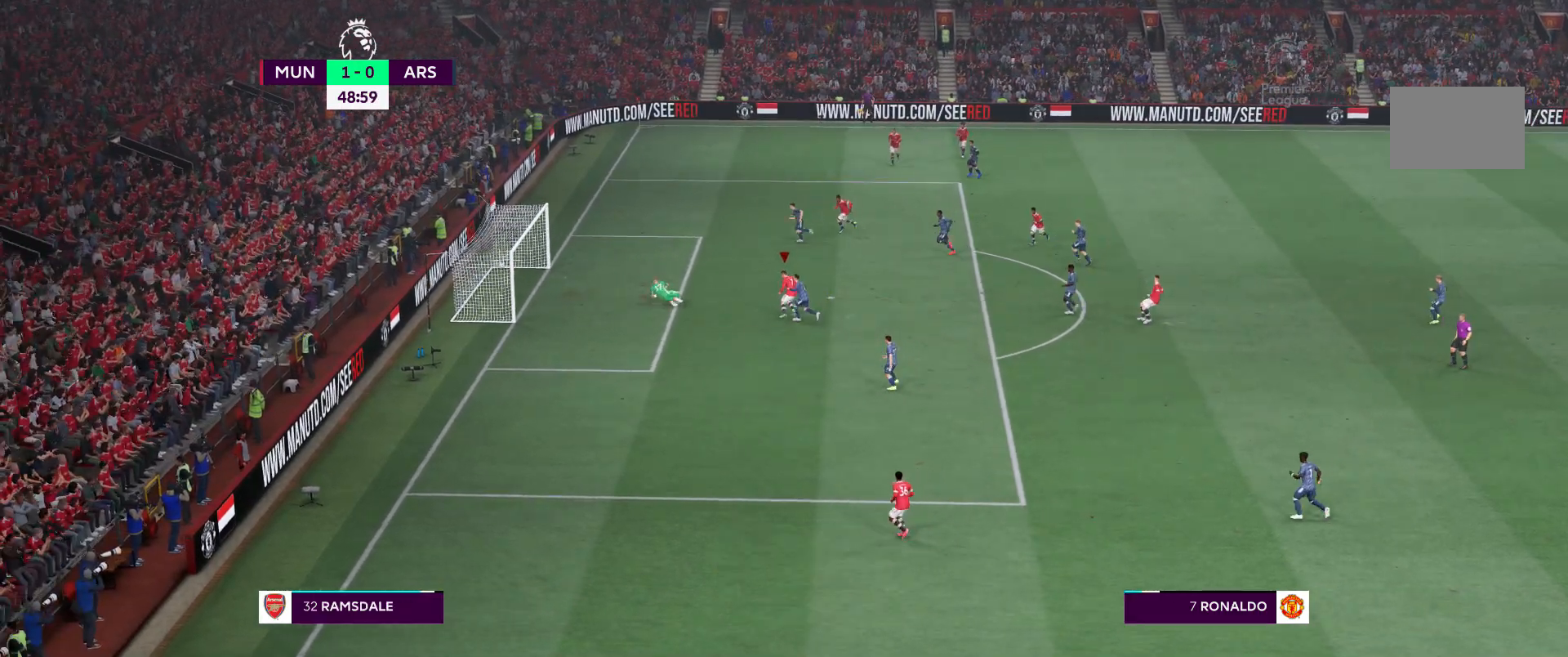
{"buttons": [], "left_stick": "center", "right_stick": "center", "events": []}
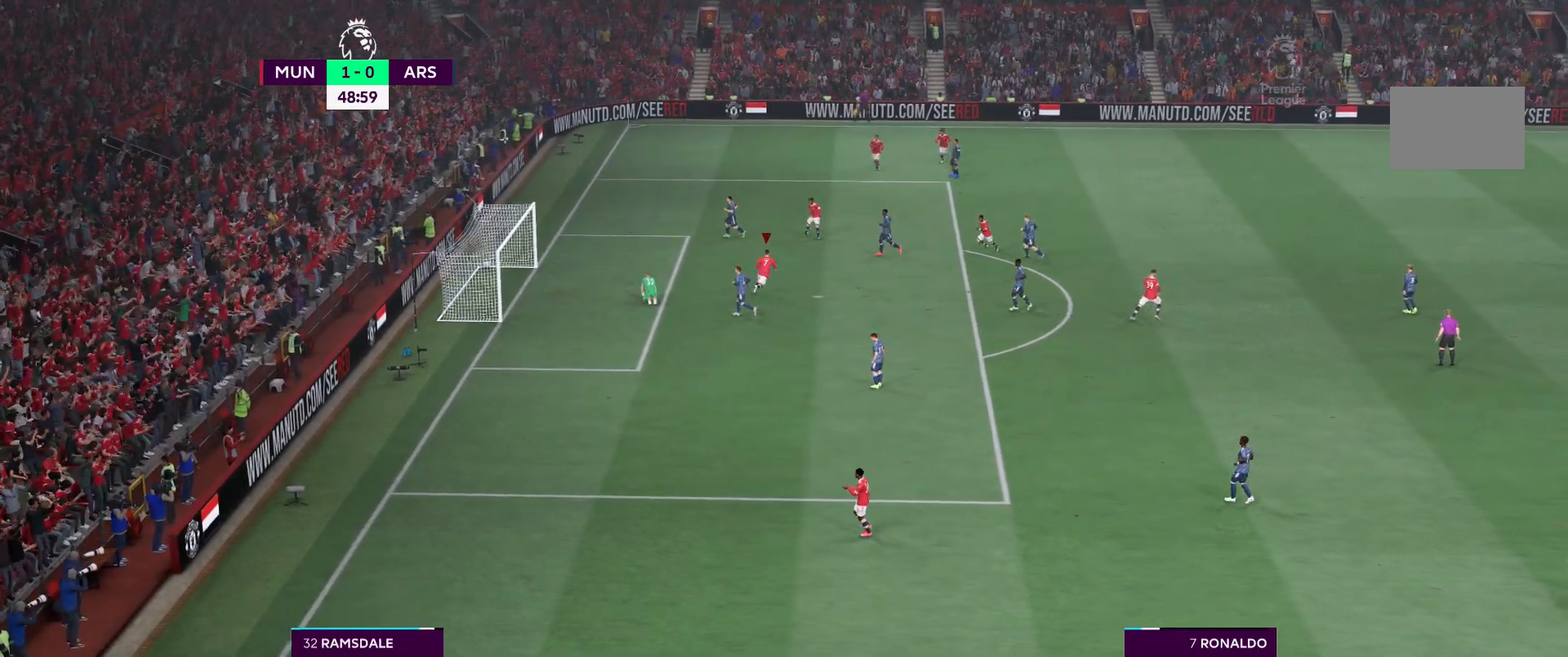
{"buttons": [], "left_stick": "center", "right_stick": "center", "events": []}
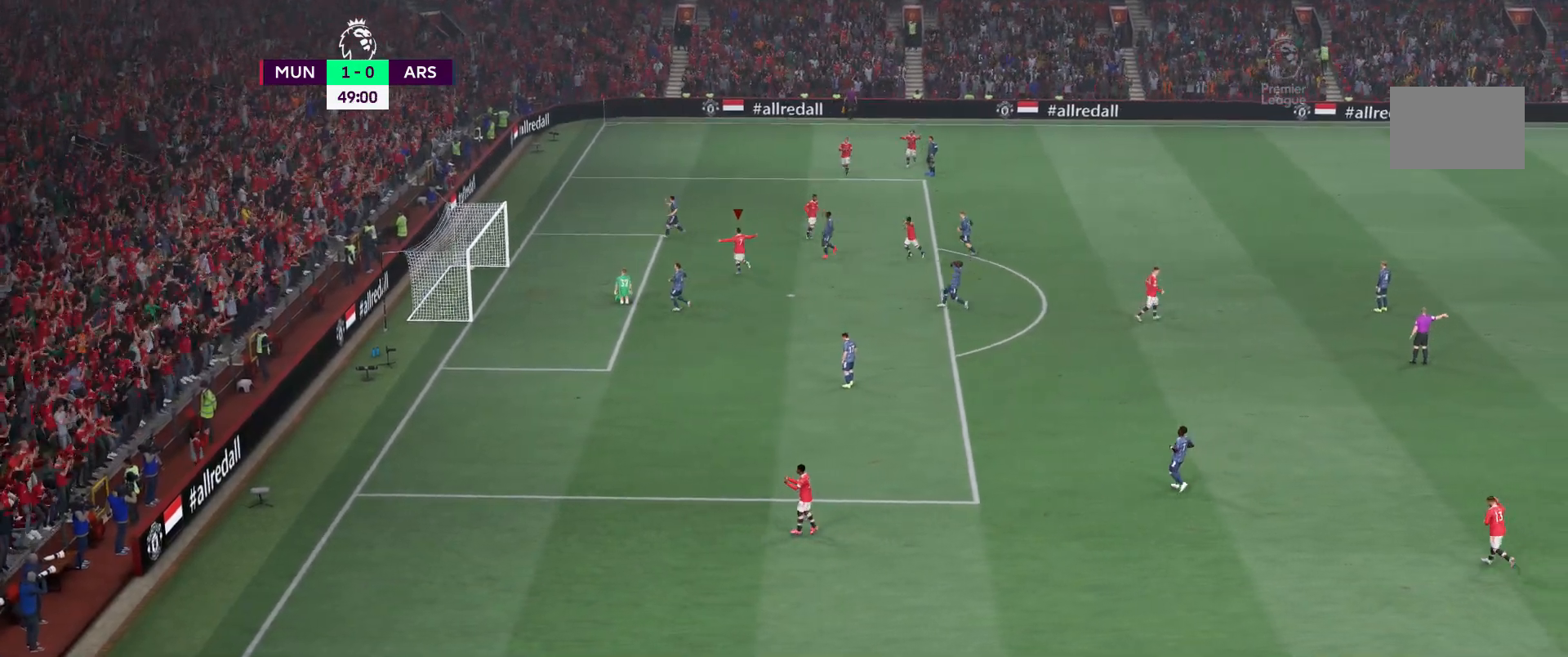
{"buttons": [], "left_stick": "center", "right_stick": "center", "events": []}
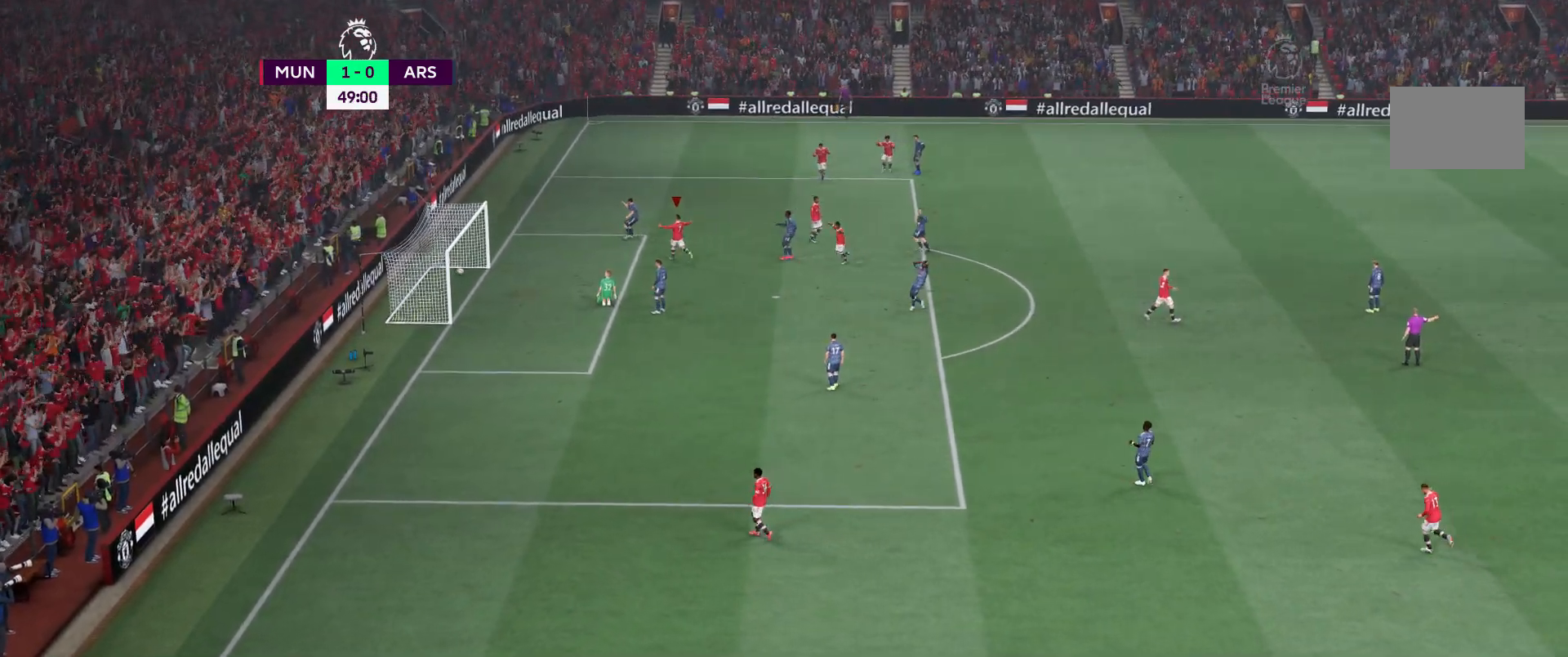
{"buttons": [], "left_stick": "center", "right_stick": "center", "events": []}
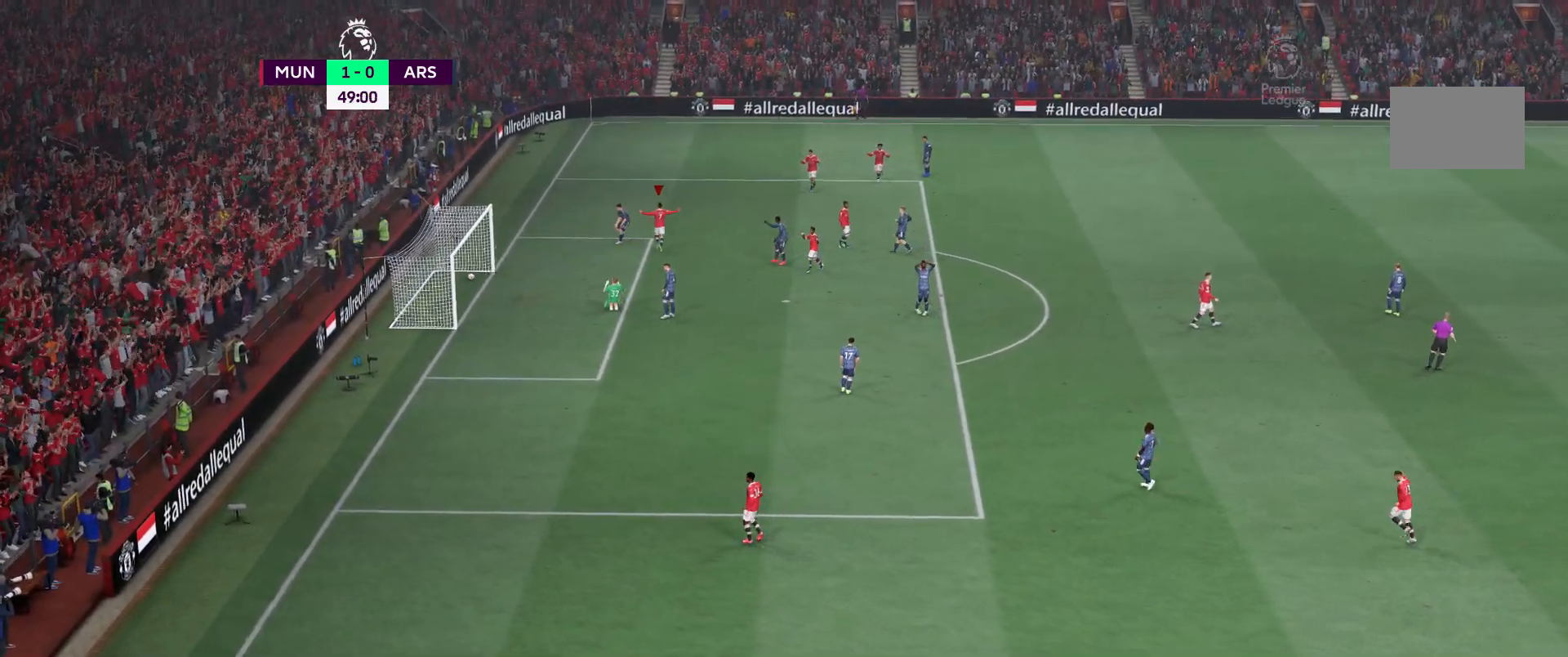
{"buttons": ["A"], "left_stick": "center", "right_stick": "center", "events": [[383, "A", "down"]]}
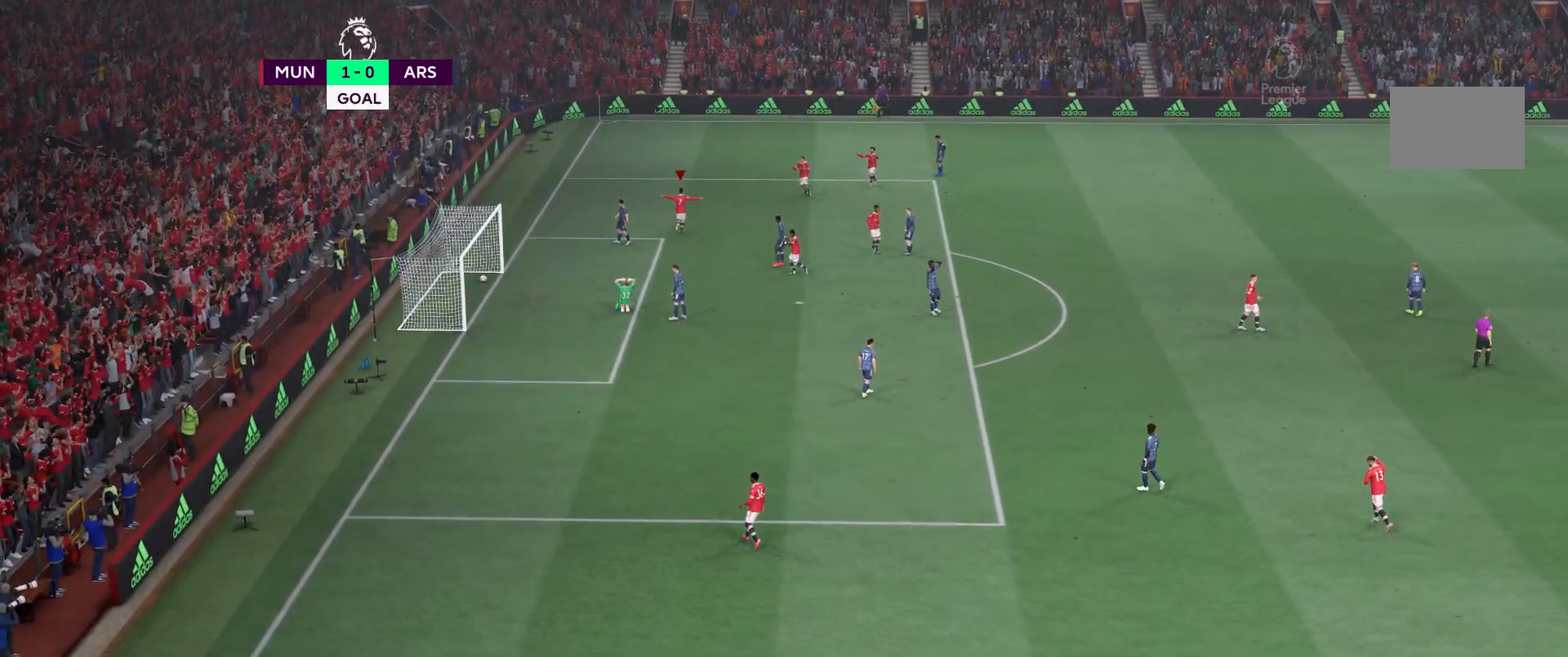
{"buttons": [], "left_stick": "center", "right_stick": "center", "events": [[33, "A", "up"]]}